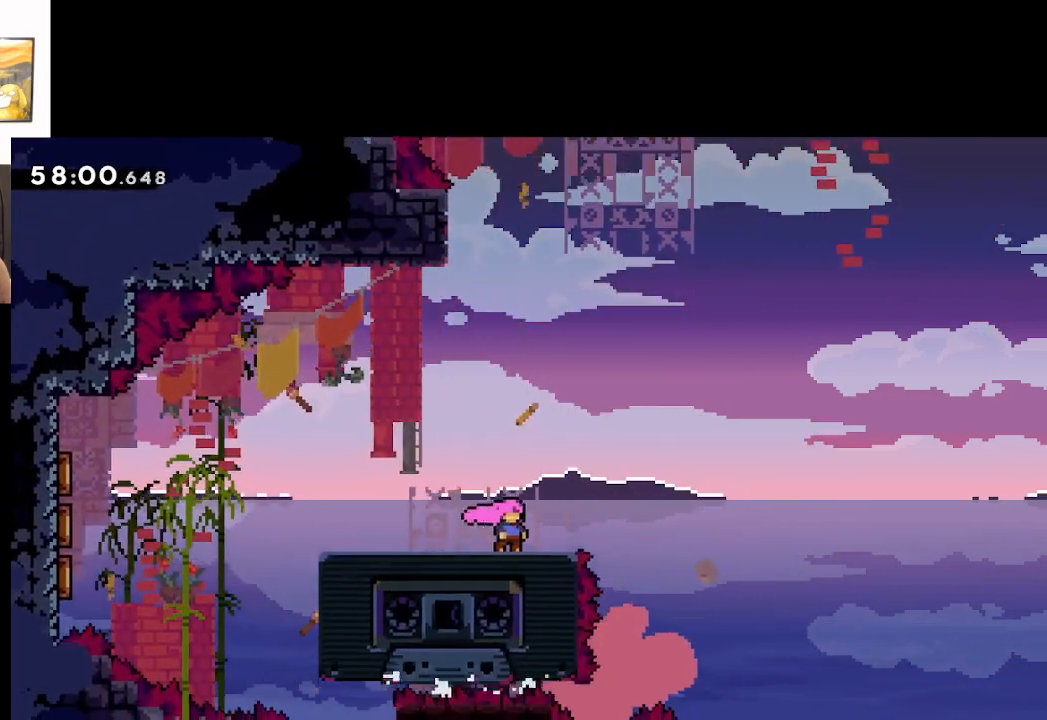
Gameplay with a controller (Xbox layout); each line is a JSON object with the inputs held at the frame after it. "events" lists button and stick changes between this image and that frame as [ms after this image, input, new state], when the widget could be followed in between.
{"buttons": ["A"], "left_stick": "center", "right_stick": "center", "events": [[500, "A", "down"]]}
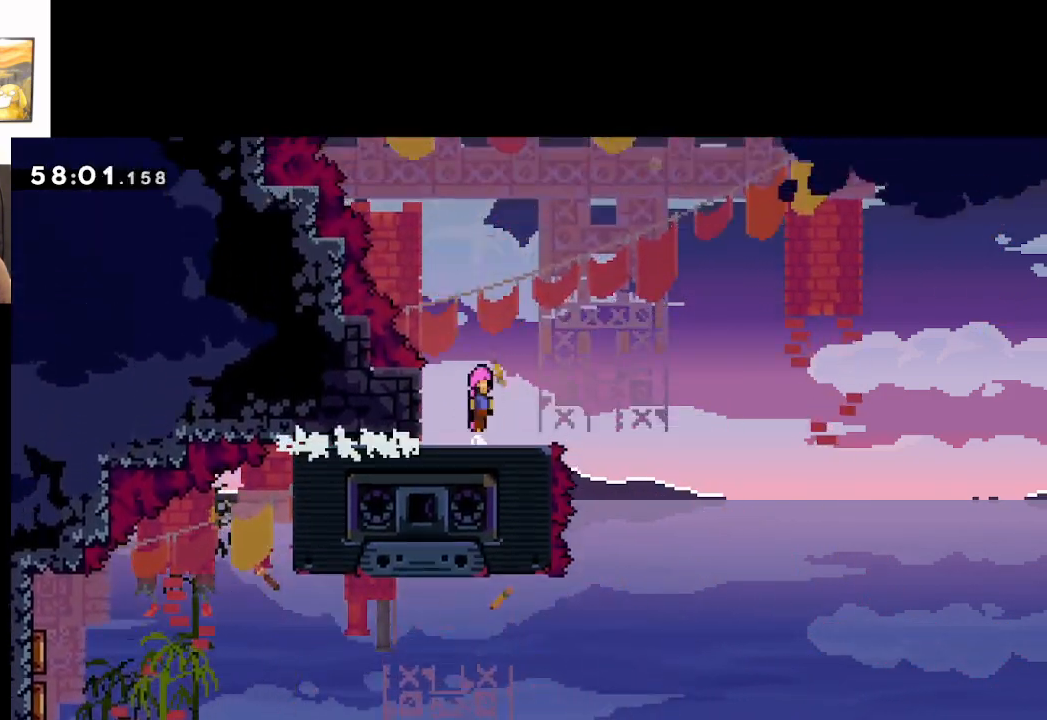
{"buttons": ["A"], "left_stick": "up", "right_stick": "center", "events": [[433, "left_stick", "up"]]}
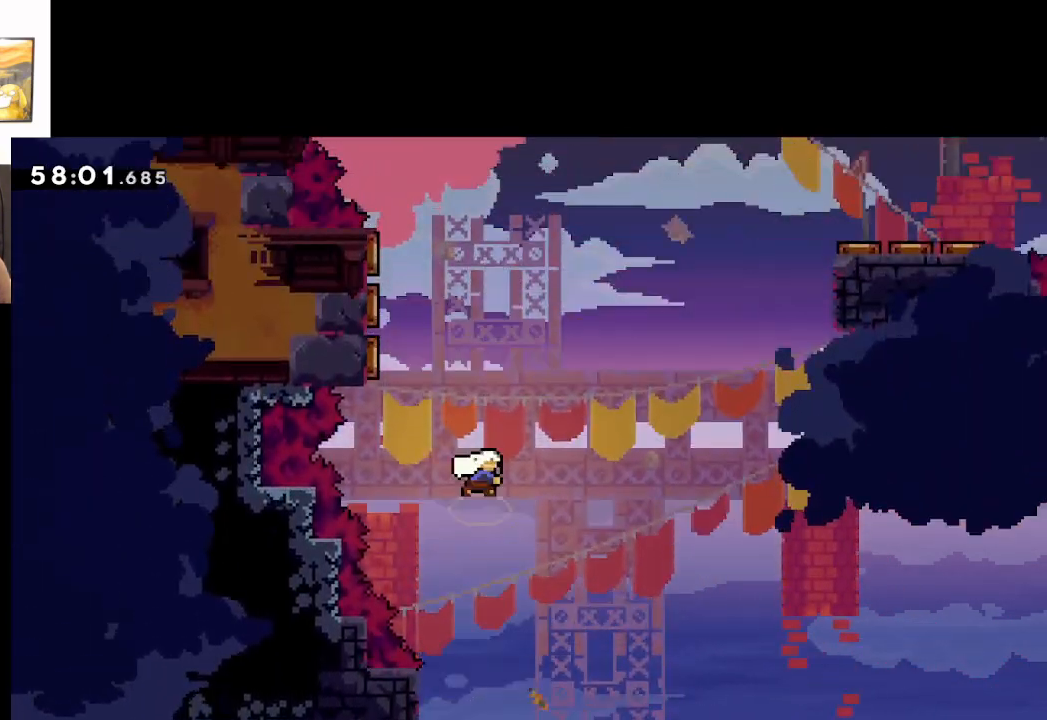
{"buttons": ["A"], "left_stick": "up-left", "right_stick": "center", "events": [[17, "X", "down"], [217, "left_stick", "up-left"], [483, "X", "up"]]}
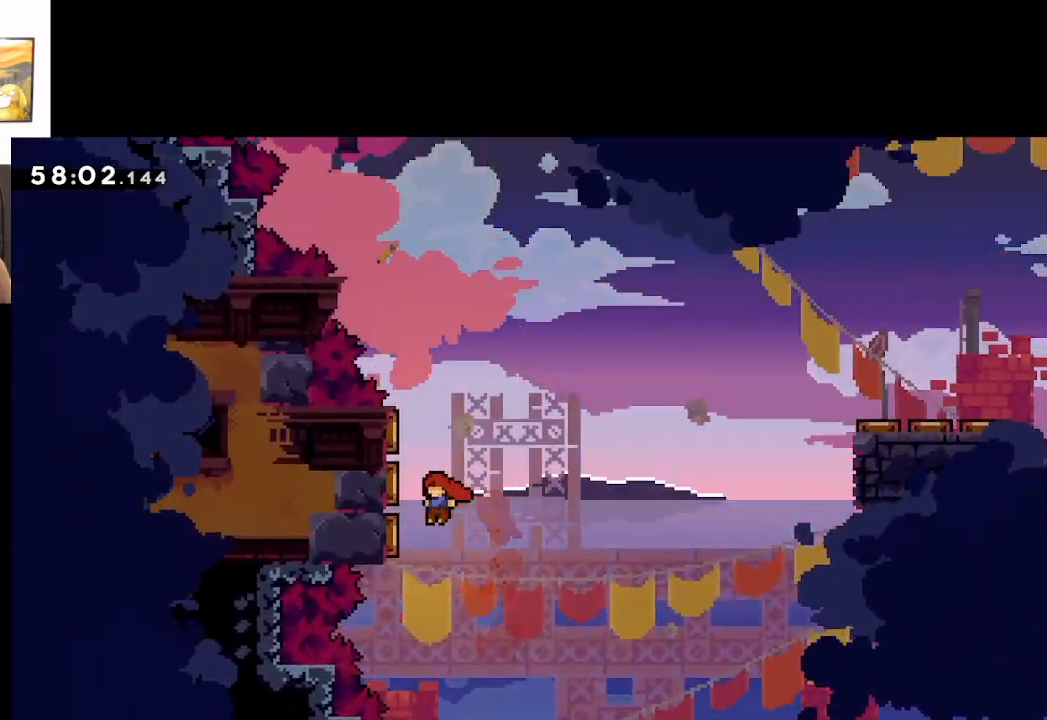
{"buttons": ["A"], "left_stick": "up-right", "right_stick": "center", "events": [[250, "left_stick", "up-right"]]}
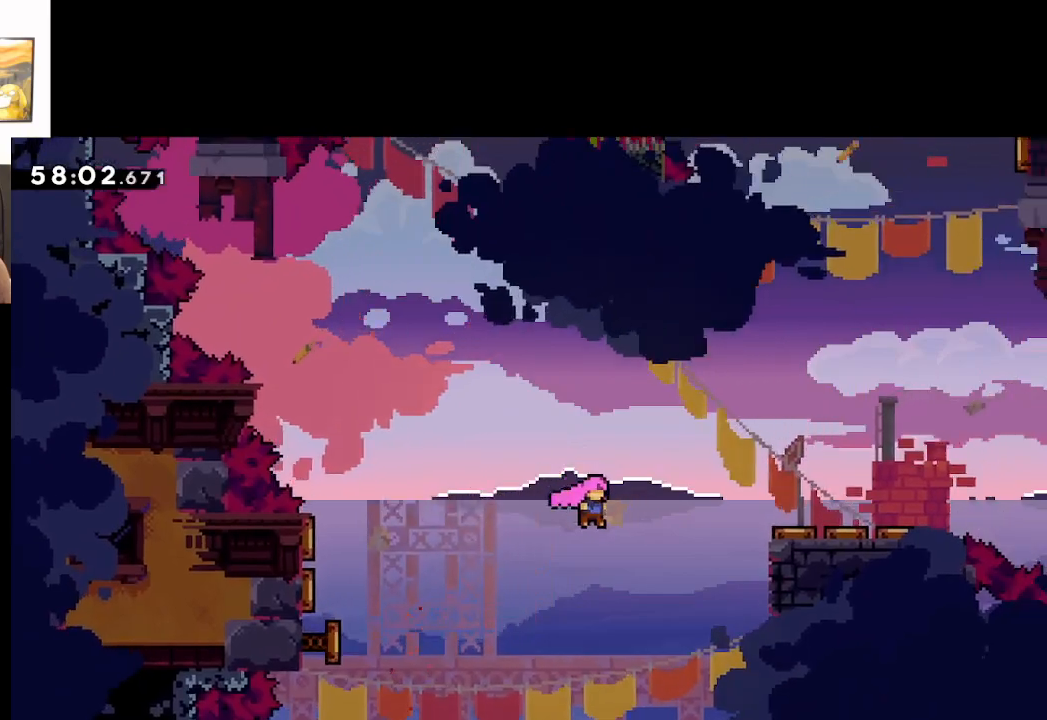
{"buttons": ["A"], "left_stick": "up-right", "right_stick": "center", "events": [[150, "X", "down"], [500, "X", "up"]]}
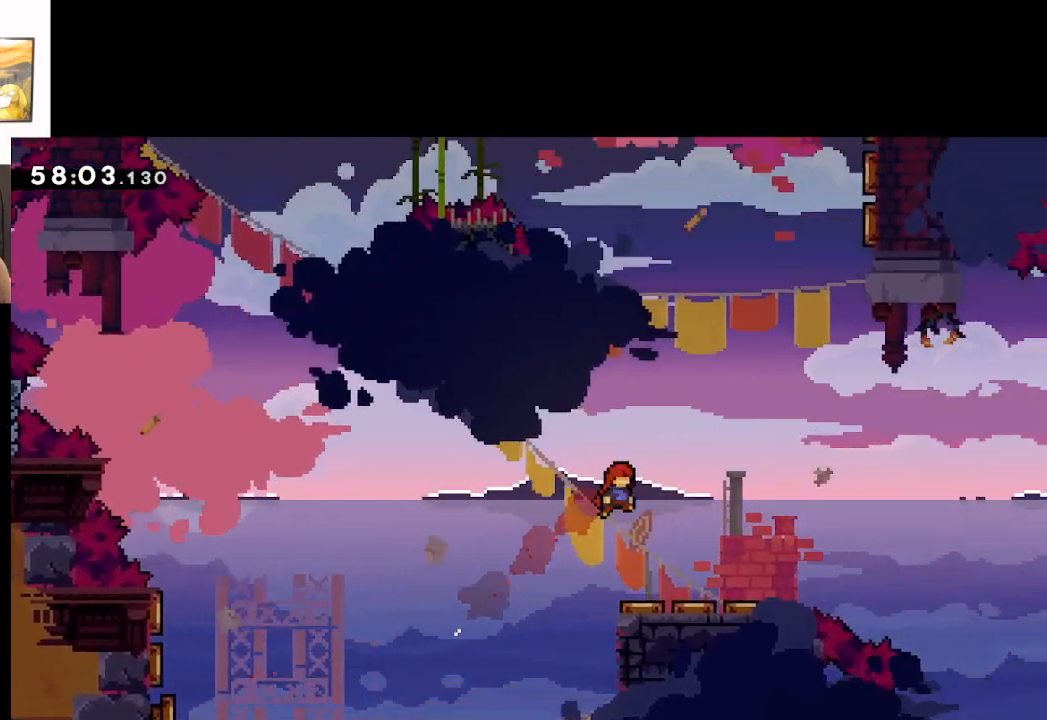
{"buttons": ["A"], "left_stick": "center", "right_stick": "center", "events": [[283, "left_stick", "center"]]}
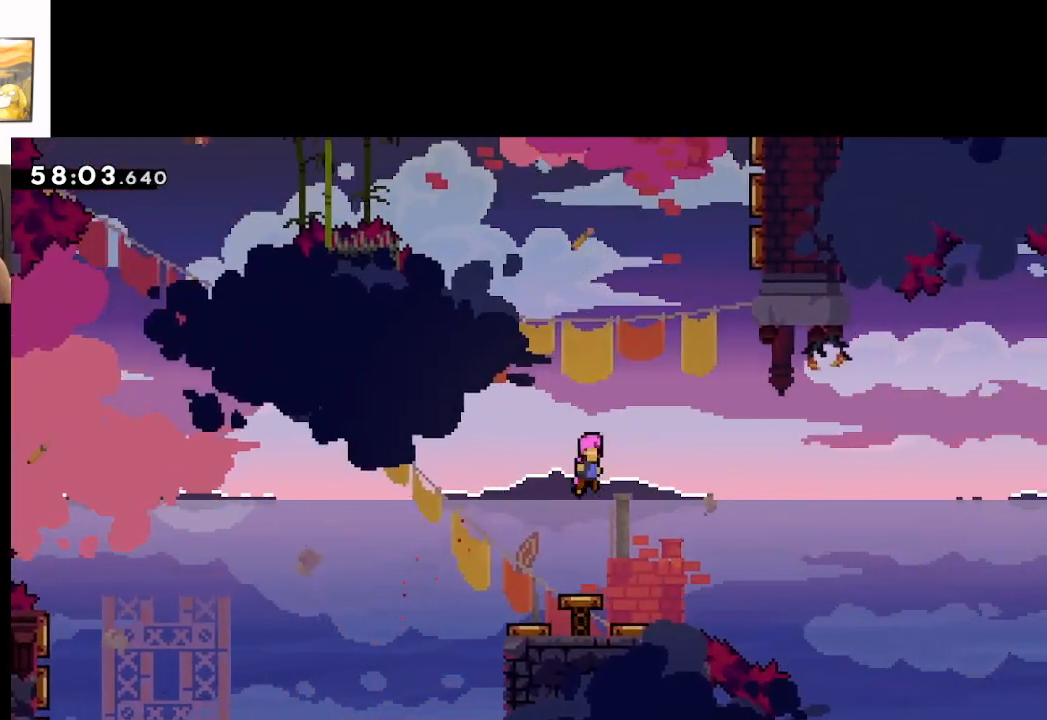
{"buttons": ["A"], "left_stick": "up-right", "right_stick": "center", "events": [[183, "left_stick", "up-right"], [267, "X", "down"], [483, "X", "up"]]}
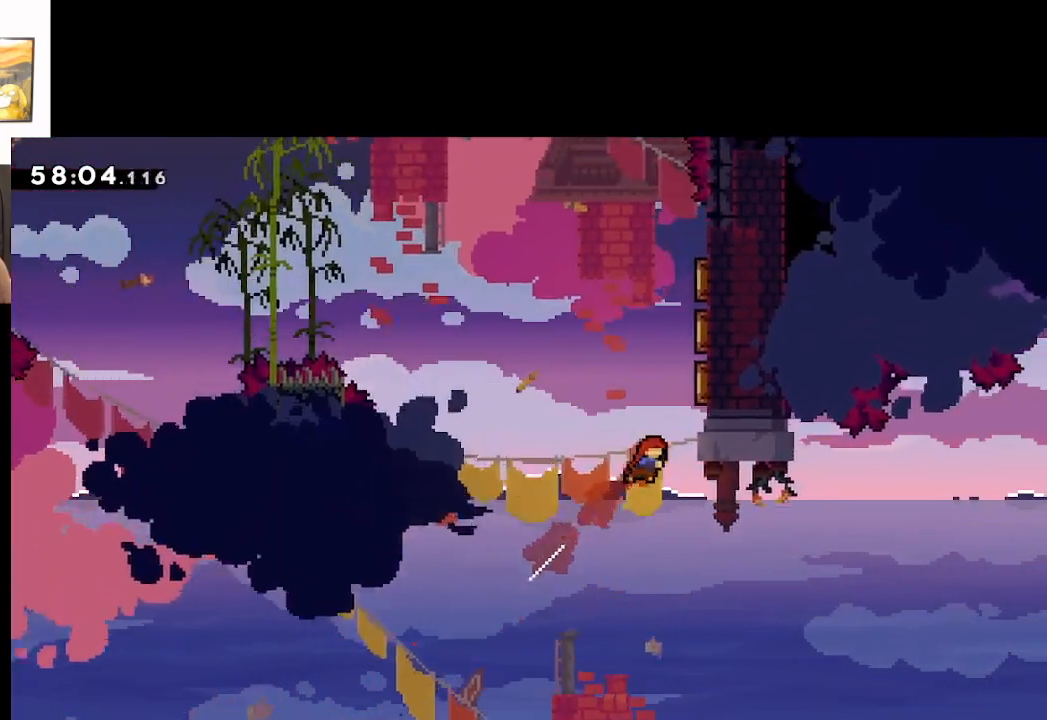
{"buttons": ["A"], "left_stick": "up-right", "right_stick": "center", "events": [[17, "left_stick", "up"], [117, "X", "down"], [367, "X", "up"], [500, "left_stick", "up-right"]]}
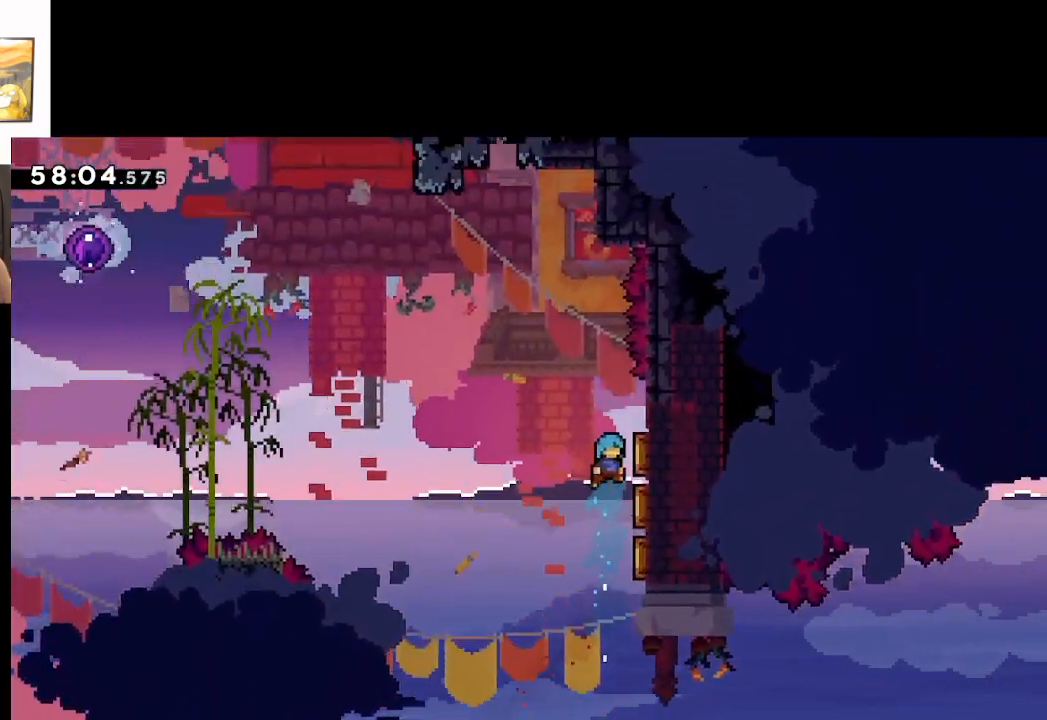
{"buttons": ["A"], "left_stick": "up-left", "right_stick": "center", "events": [[33, "left_stick", "right"], [200, "left_stick", "up-left"]]}
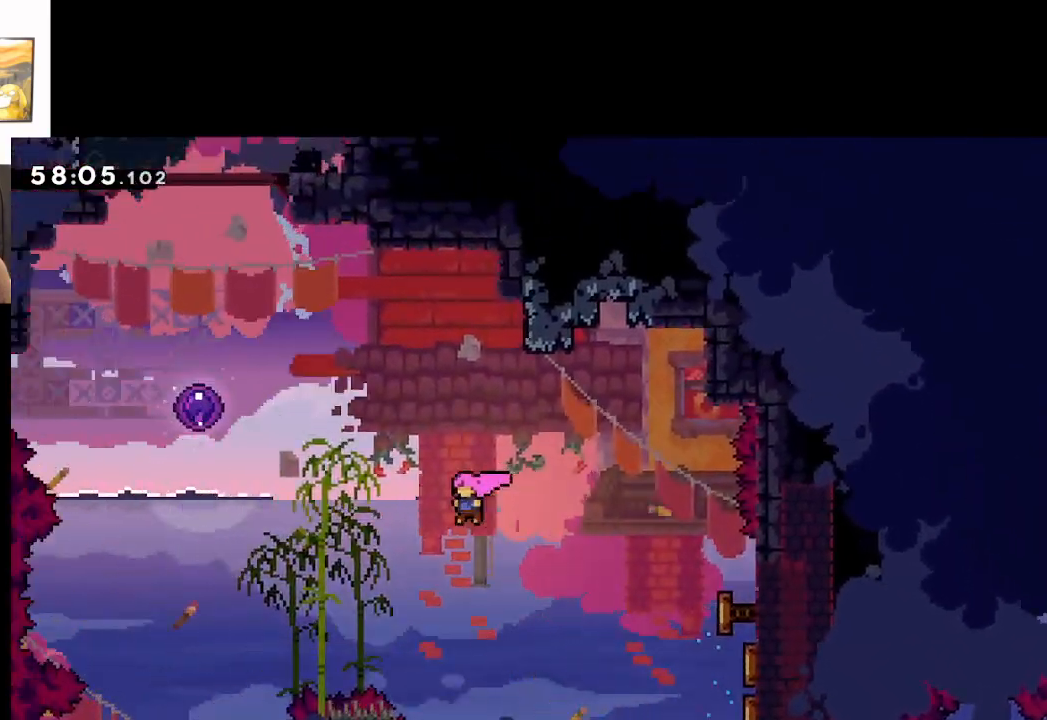
{"buttons": ["A"], "left_stick": "up-left", "right_stick": "center", "events": [[267, "X", "down"], [467, "X", "up"]]}
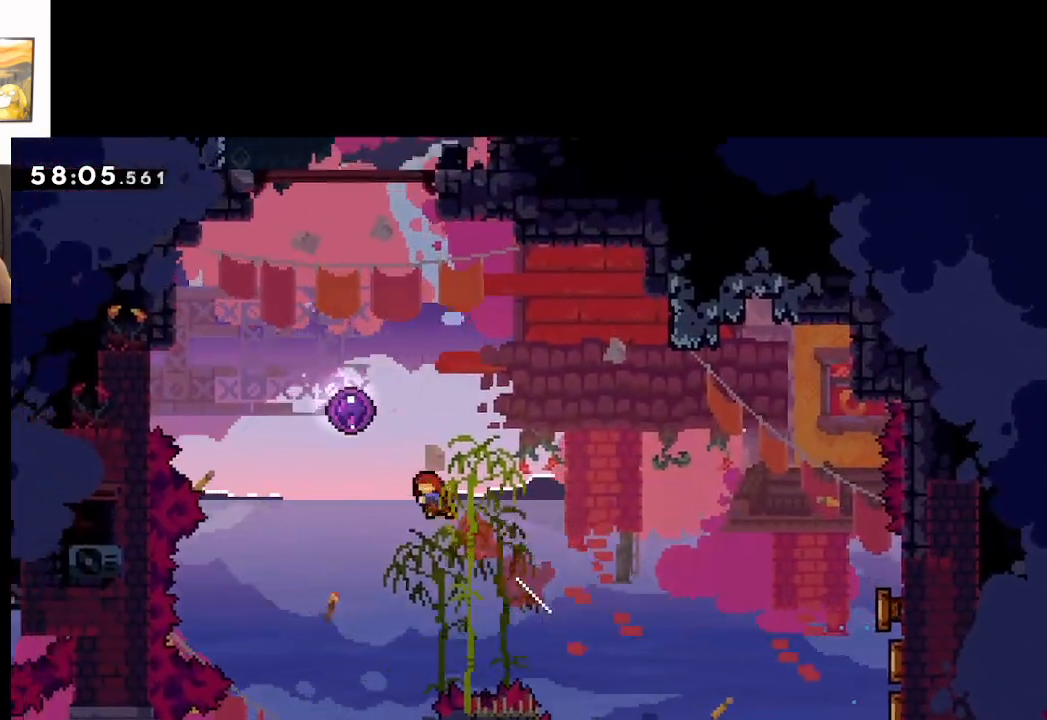
{"buttons": ["A"], "left_stick": "up", "right_stick": "center", "events": [[200, "X", "down"], [200, "left_stick", "up"], [400, "X", "up"]]}
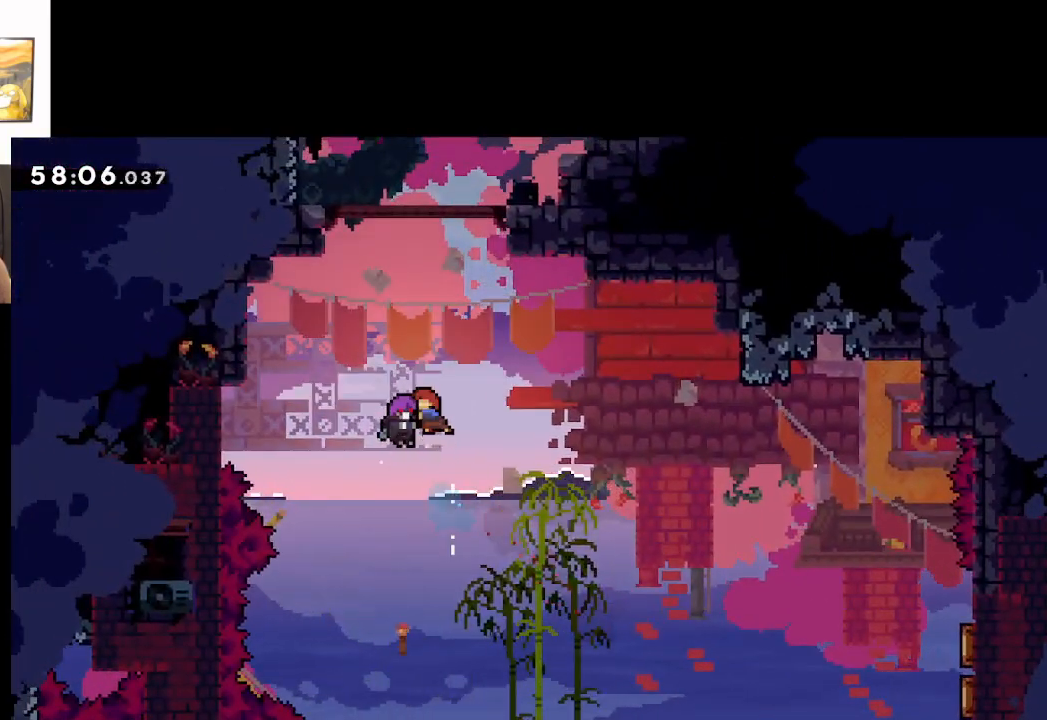
{"buttons": ["A"], "left_stick": "center", "right_stick": "center", "events": [[383, "left_stick", "center"]]}
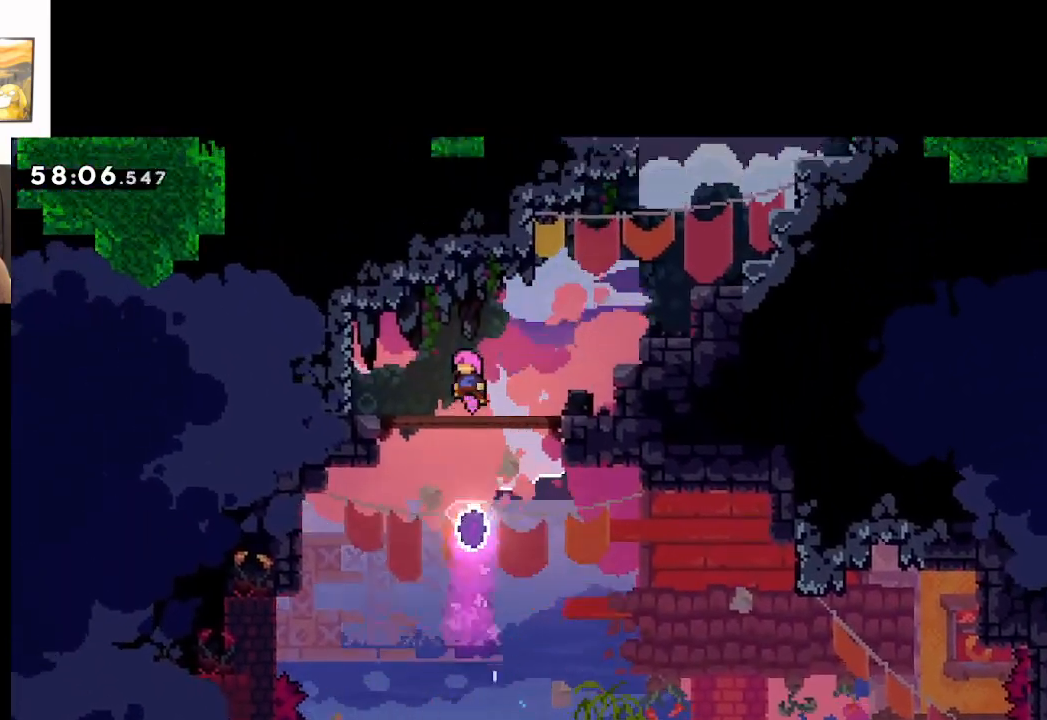
{"buttons": [], "left_stick": "right", "right_stick": "center", "events": [[483, "left_stick", "right"], [500, "A", "up"]]}
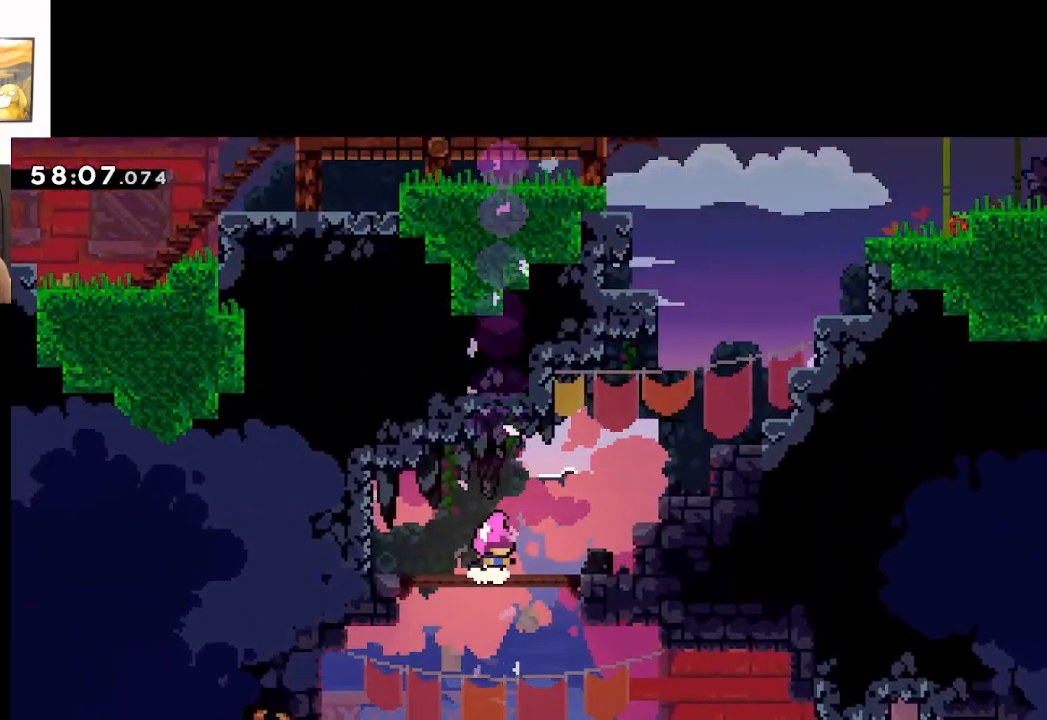
{"buttons": ["A", "X"], "left_stick": "up-right", "right_stick": "center", "events": [[150, "A", "down"], [200, "left_stick", "up-right"], [400, "X", "down"]]}
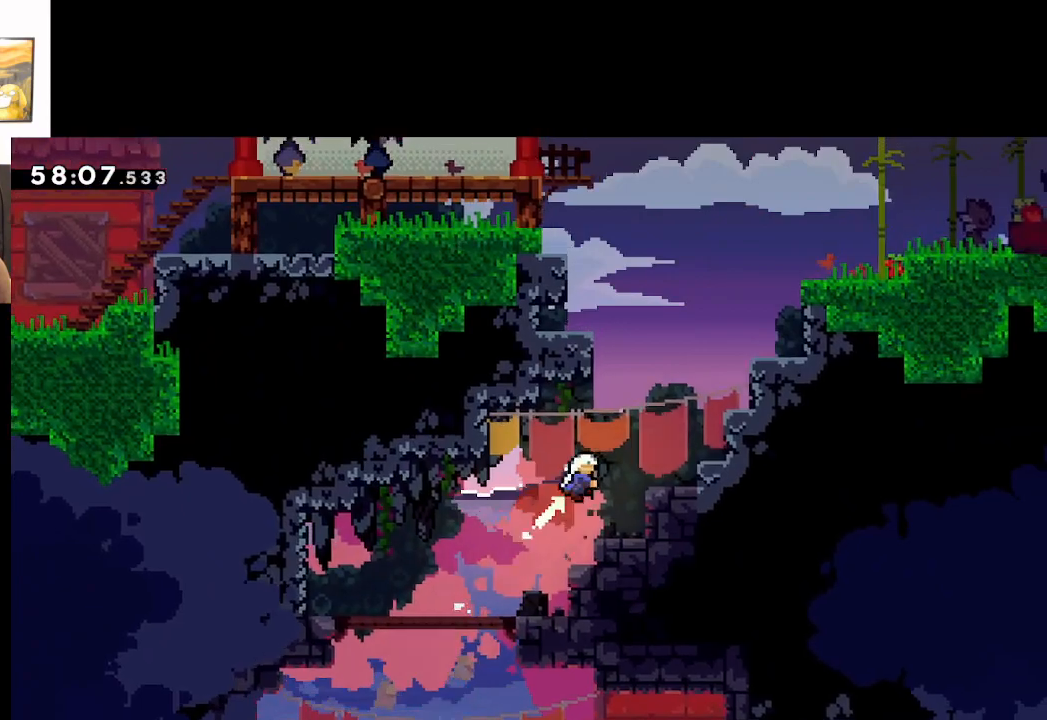
{"buttons": ["A", "L2"], "left_stick": "up-right", "right_stick": "center", "events": [[200, "X", "up"], [317, "A", "up"], [333, "L2", "down"], [450, "A", "down"]]}
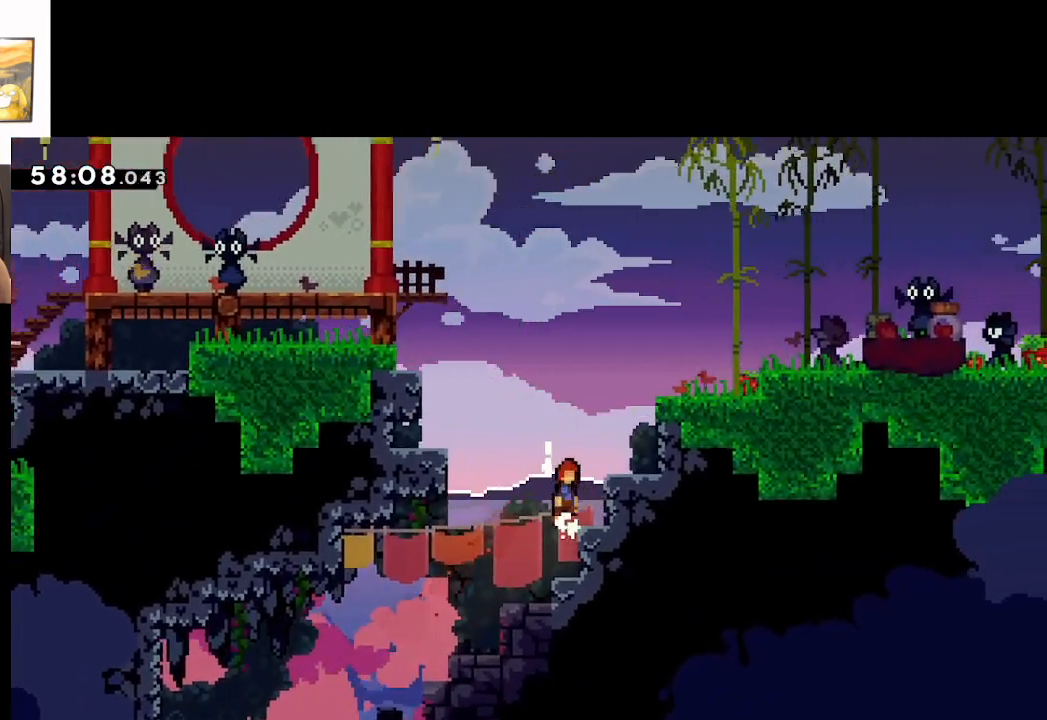
{"buttons": ["A", "L2"], "left_stick": "up-right", "right_stick": "center", "events": [[217, "A", "up"], [283, "A", "down"]]}
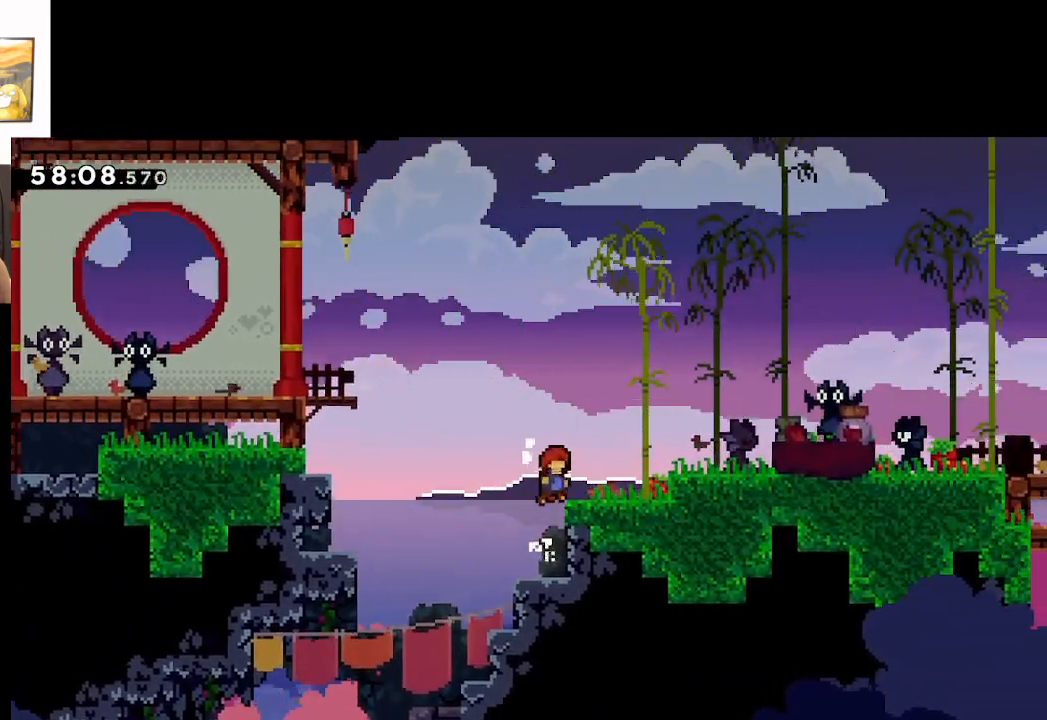
{"buttons": ["L2"], "left_stick": "up", "right_stick": "center", "events": [[183, "A", "up"], [500, "left_stick", "up"]]}
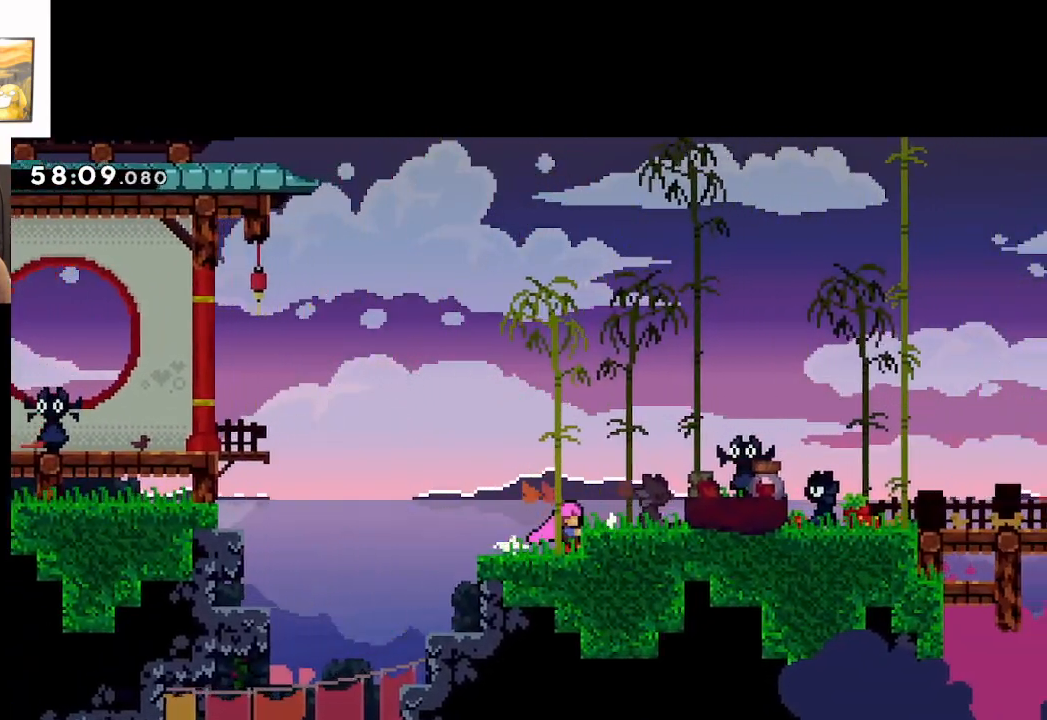
{"buttons": [], "left_stick": "up-left", "right_stick": "center", "events": [[117, "left_stick", "center"], [250, "L2", "up"], [467, "left_stick", "up-left"]]}
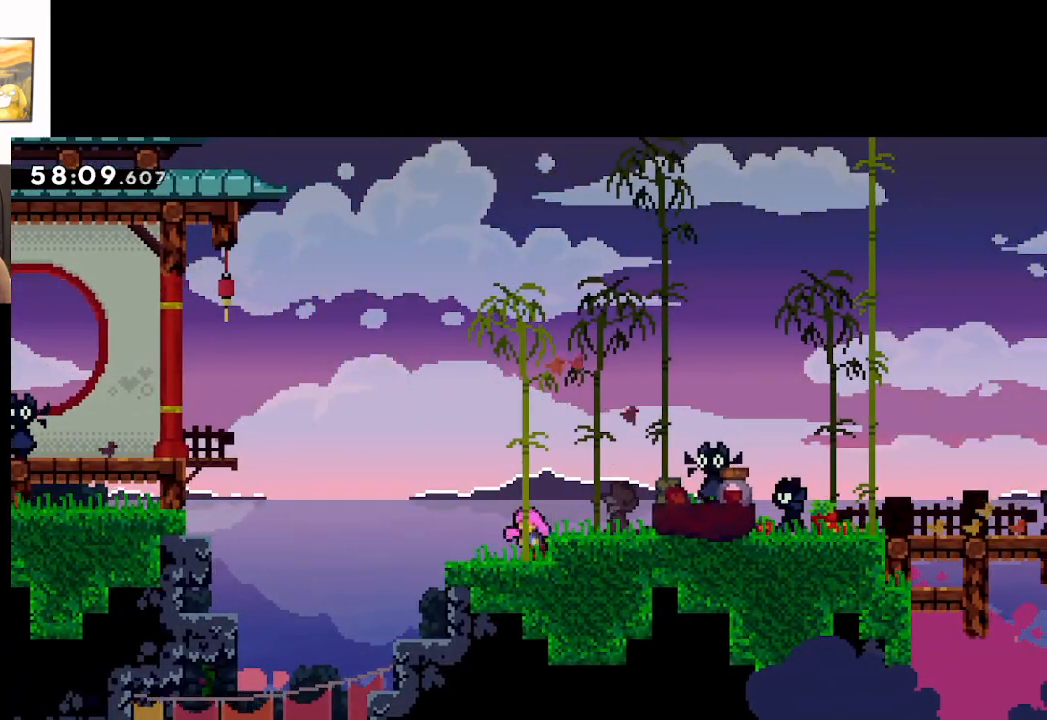
{"buttons": ["A"], "left_stick": "up-left", "right_stick": "center", "events": [[150, "A", "down"]]}
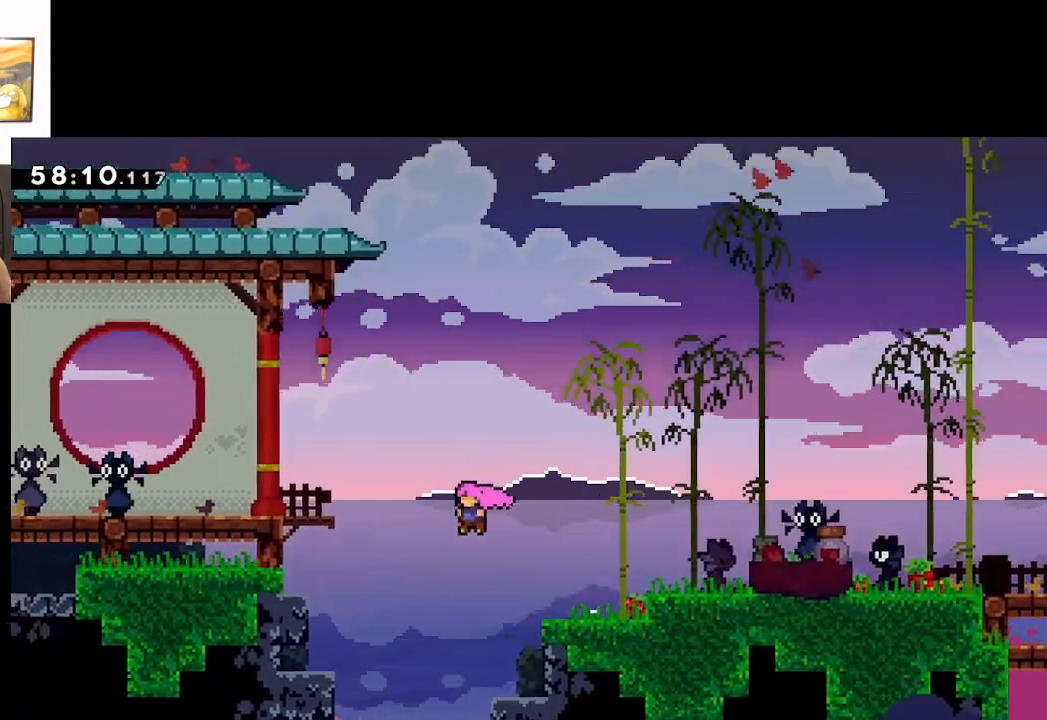
{"buttons": ["A", "X"], "left_stick": "up-left", "right_stick": "center", "events": [[17, "X", "down"]]}
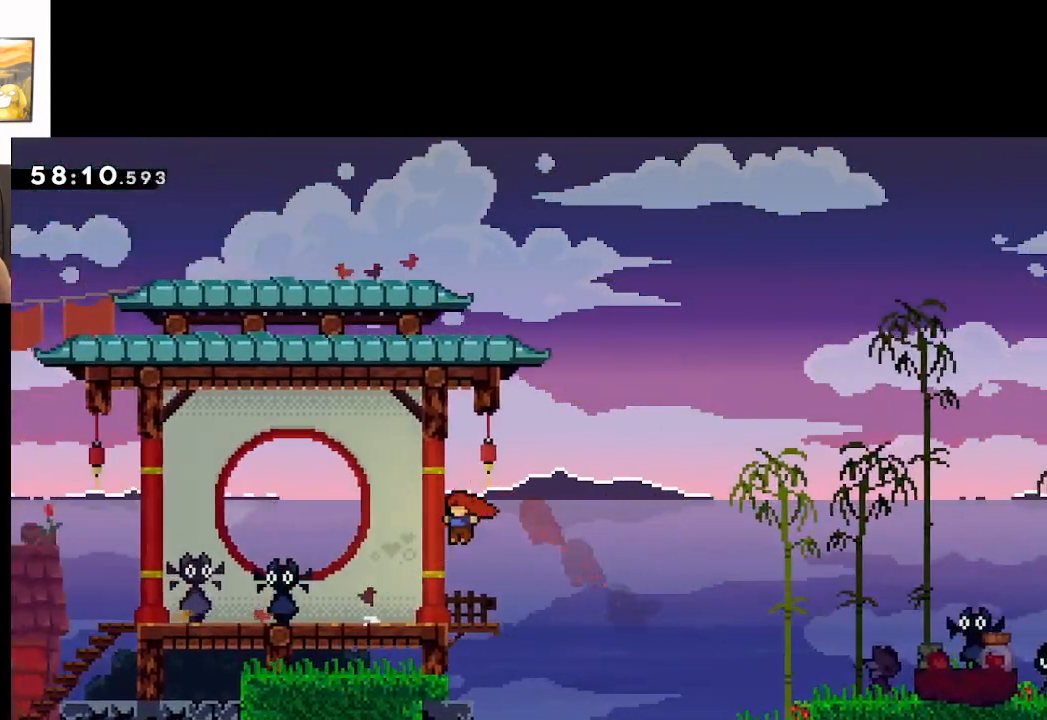
{"buttons": [], "left_stick": "up-left", "right_stick": "center", "events": [[17, "X", "up"], [150, "A", "up"]]}
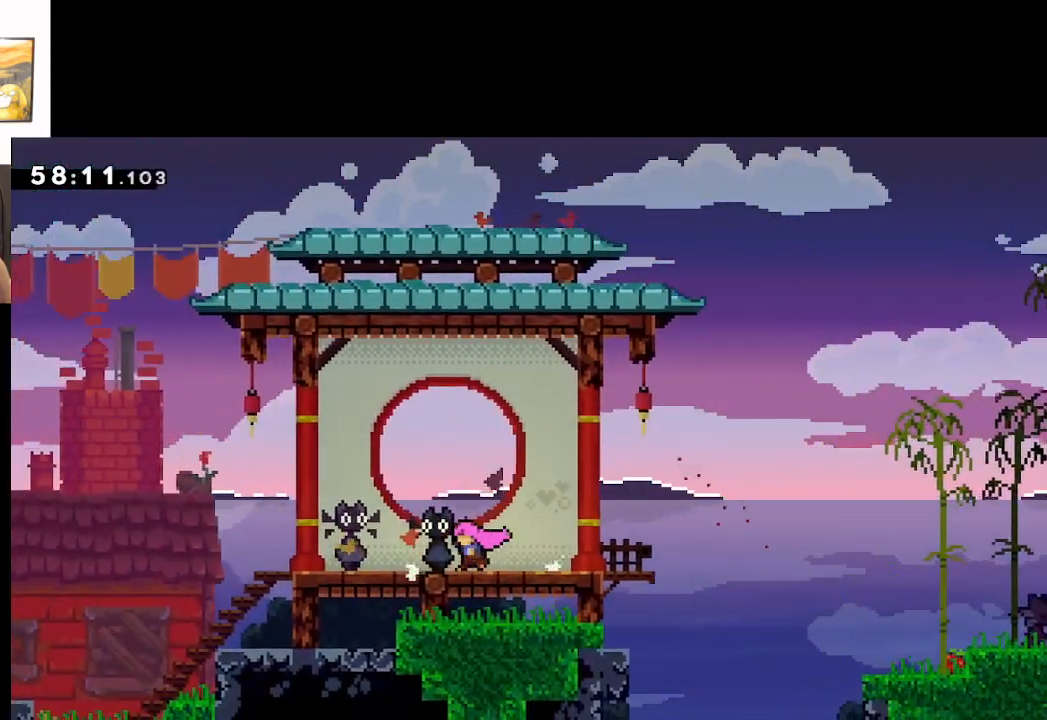
{"buttons": [], "left_stick": "up-left", "right_stick": "center", "events": []}
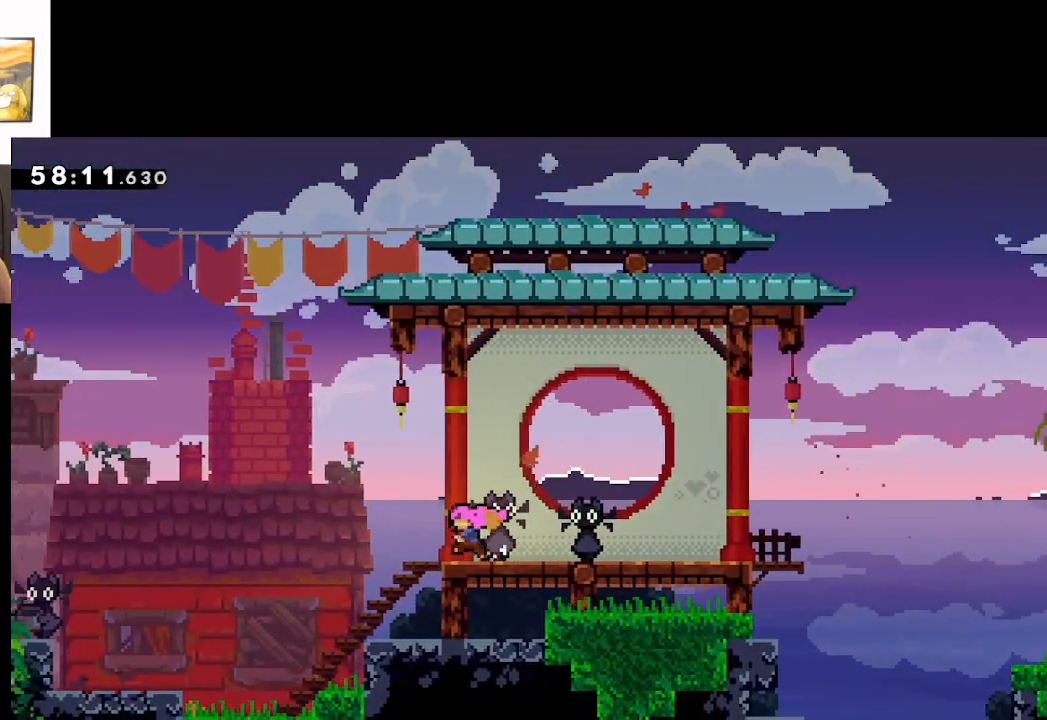
{"buttons": [], "left_stick": "up-left", "right_stick": "center", "events": []}
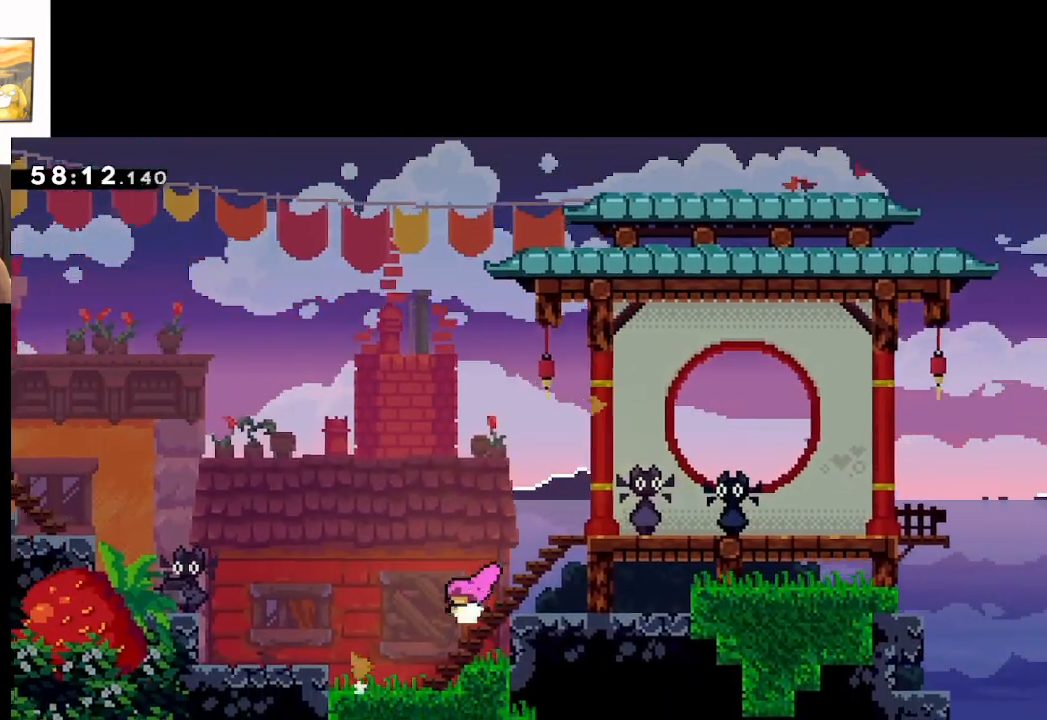
{"buttons": ["A"], "left_stick": "up-left", "right_stick": "center", "events": [[267, "A", "down"]]}
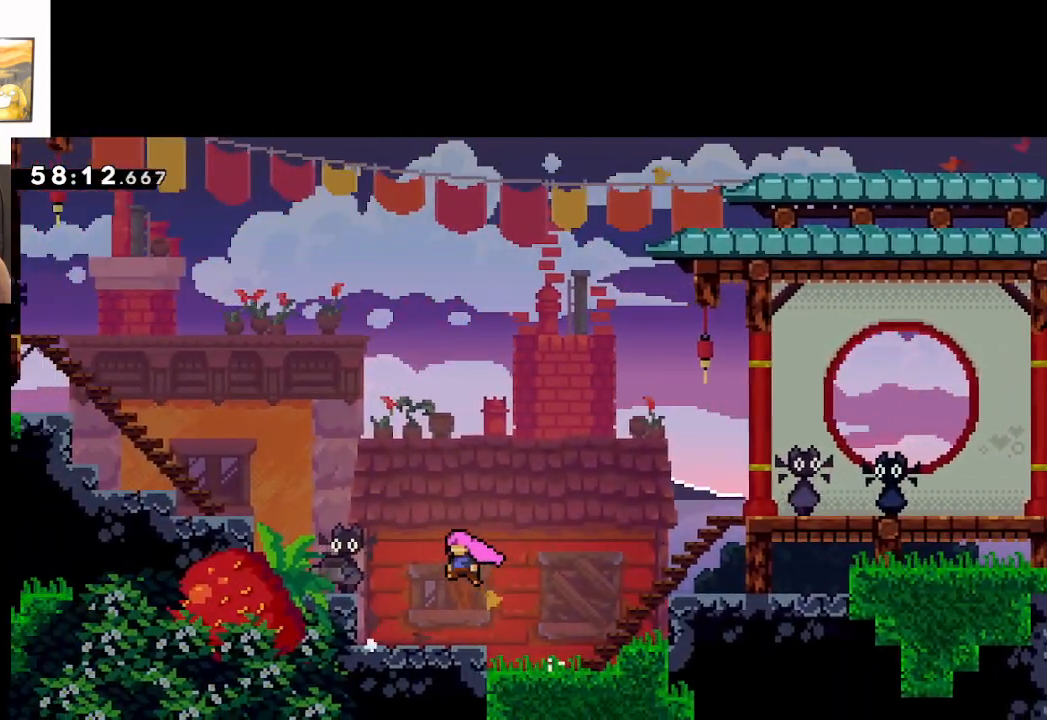
{"buttons": ["A"], "left_stick": "up-left", "right_stick": "center", "events": [[67, "X", "down"], [383, "X", "up"]]}
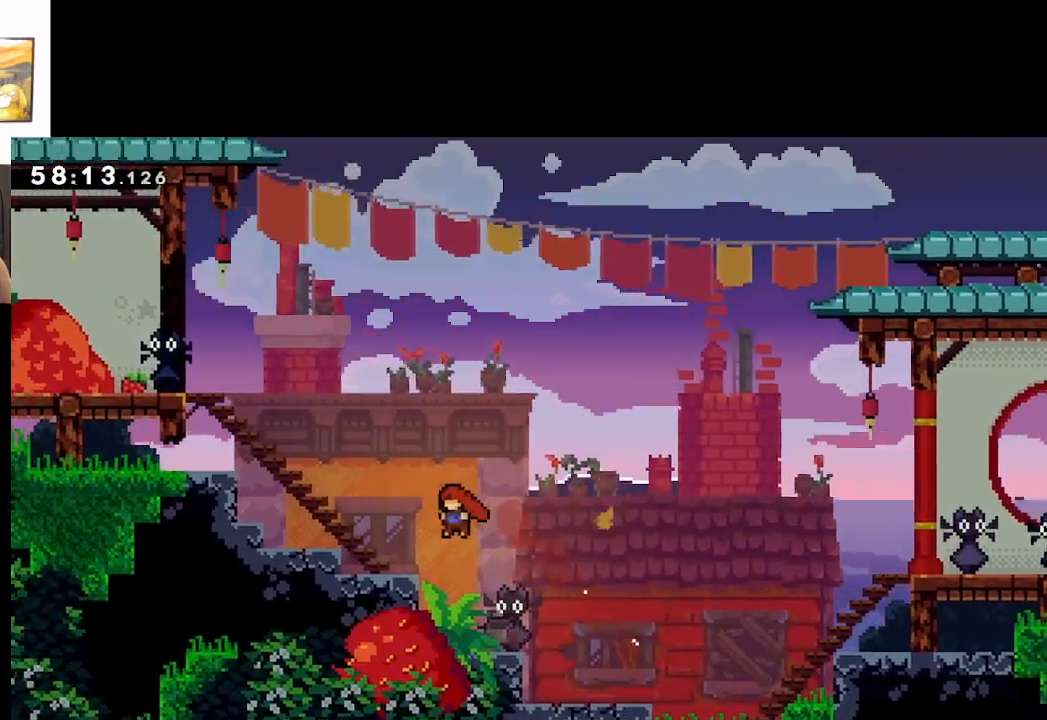
{"buttons": [], "left_stick": "up-left", "right_stick": "center", "events": [[33, "A", "up"], [133, "A", "down"], [417, "A", "up"]]}
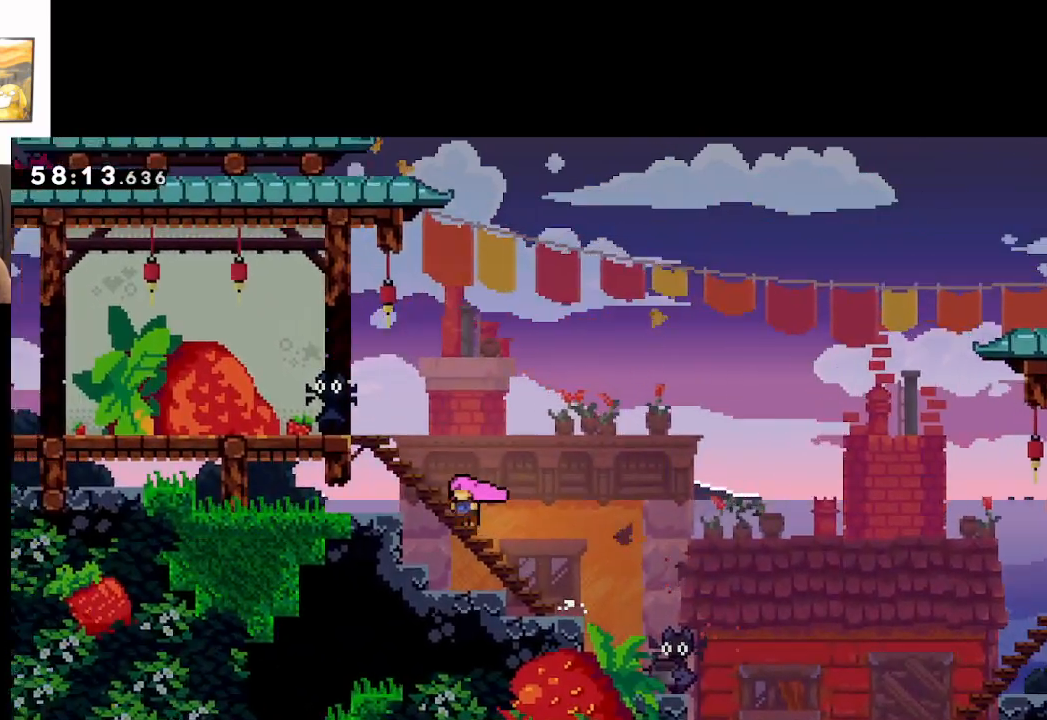
{"buttons": [], "left_stick": "up-left", "right_stick": "center", "events": [[33, "A", "down"], [417, "A", "up"]]}
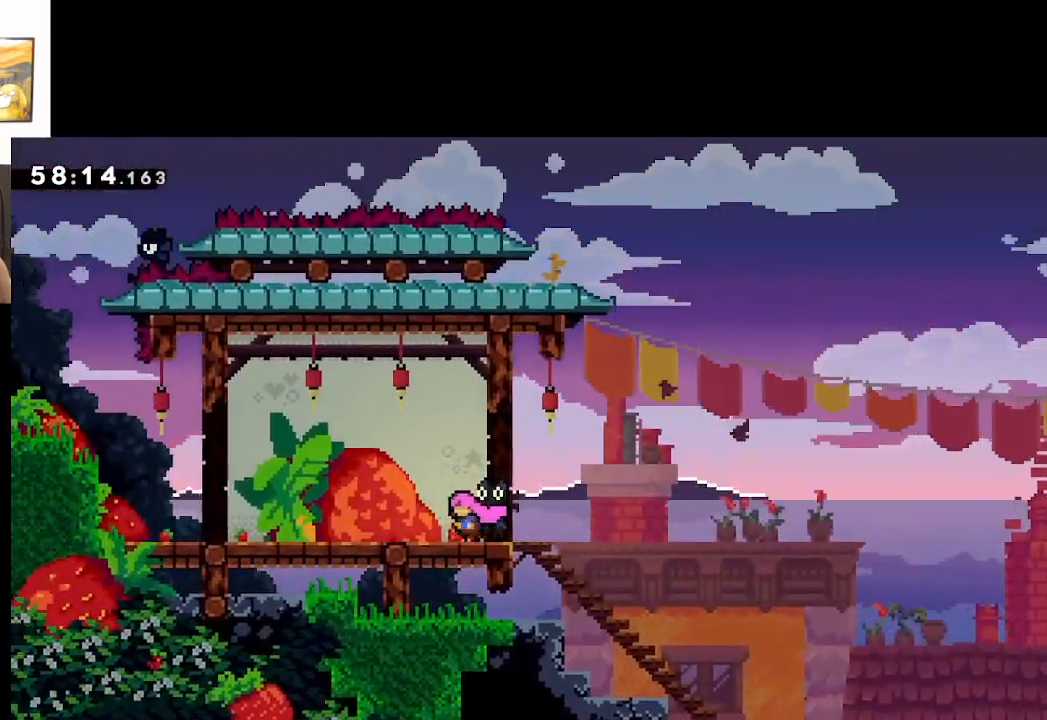
{"buttons": [], "left_stick": "up-left", "right_stick": "center", "events": []}
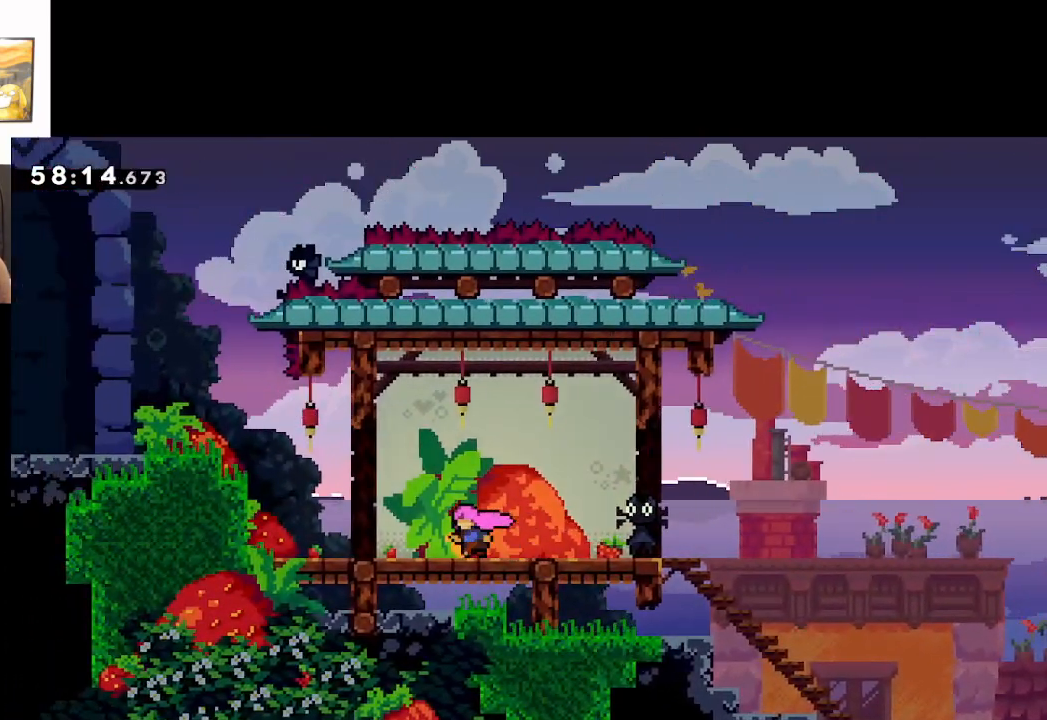
{"buttons": ["A"], "left_stick": "up-left", "right_stick": "center", "events": [[167, "A", "down"]]}